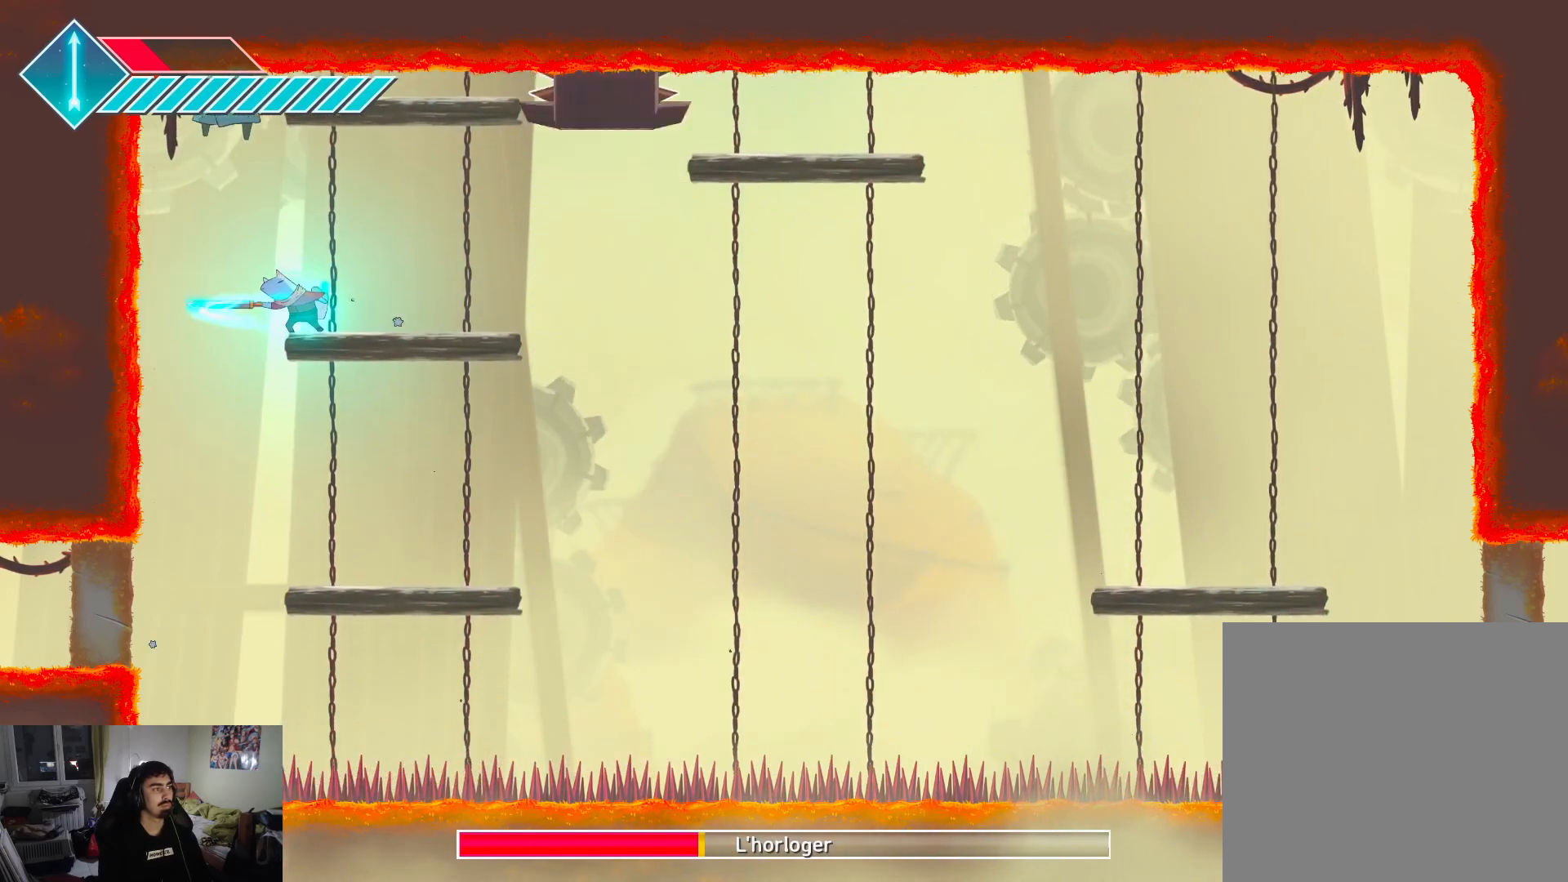
Gameplay with a controller (PlayStation layout); each line is a JSON object with the inputs held at the frame after it. "events" lists button and stick changes between this image and that frame as [ms after this image, input, new state], when the widget could be followed in between.
{"buttons": [], "left_stick": "right", "right_stick": "center", "events": [[17, "SQUARE", "down"], [67, "SQUARE", "up"], [83, "left_stick", "right"]]}
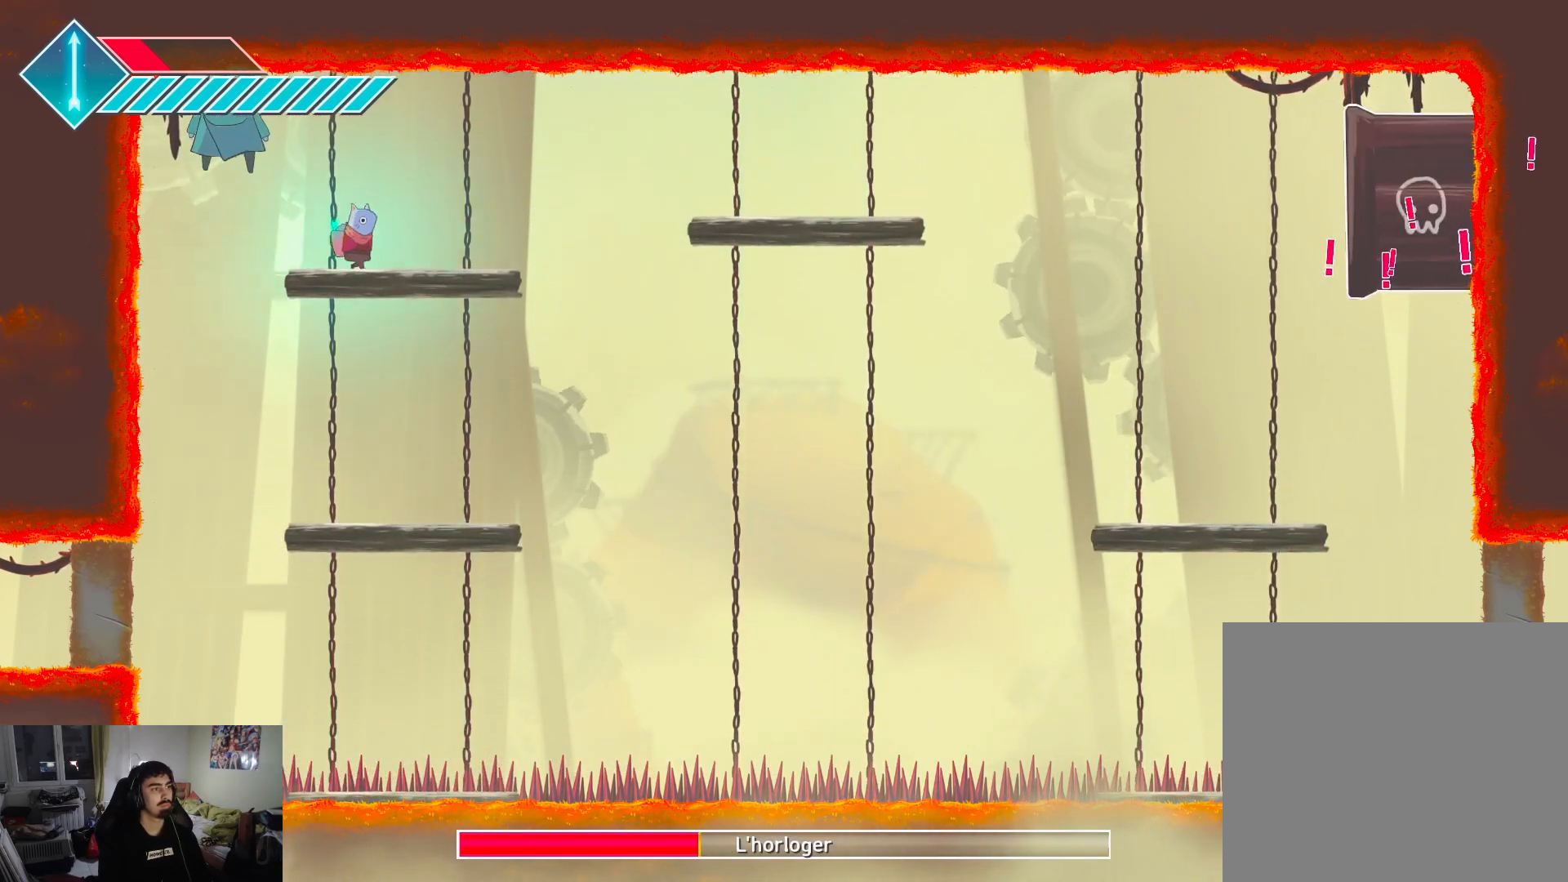
{"buttons": [], "left_stick": "left", "right_stick": "center", "events": [[333, "left_stick", "left"]]}
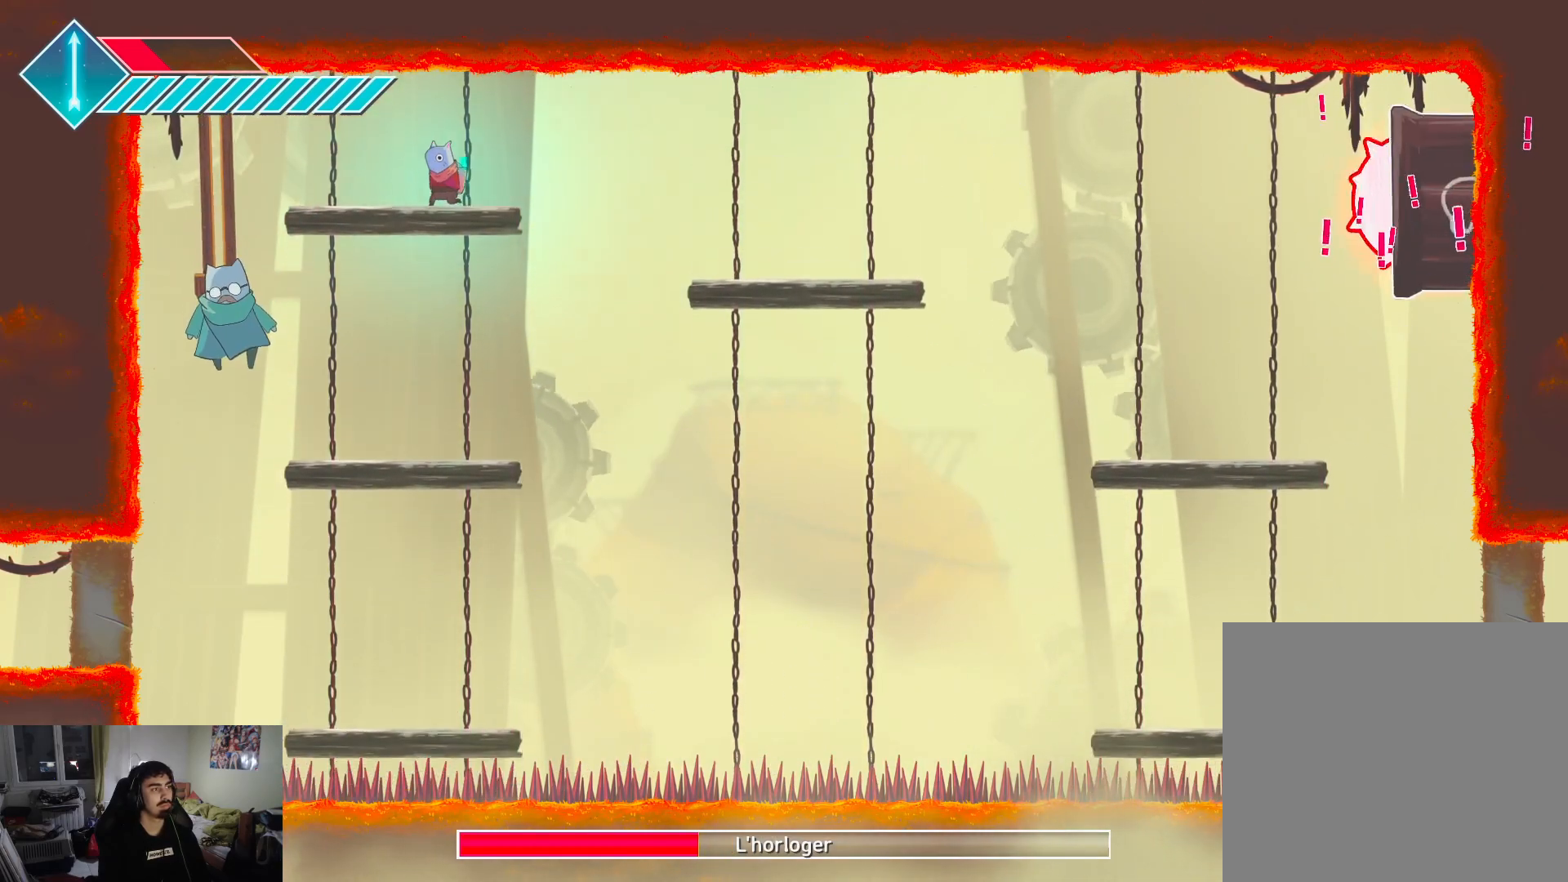
{"buttons": ["CROSS"], "left_stick": "down-left", "right_stick": "center", "events": [[150, "CROSS", "down"], [150, "left_stick", "down"], [417, "left_stick", "down-left"]]}
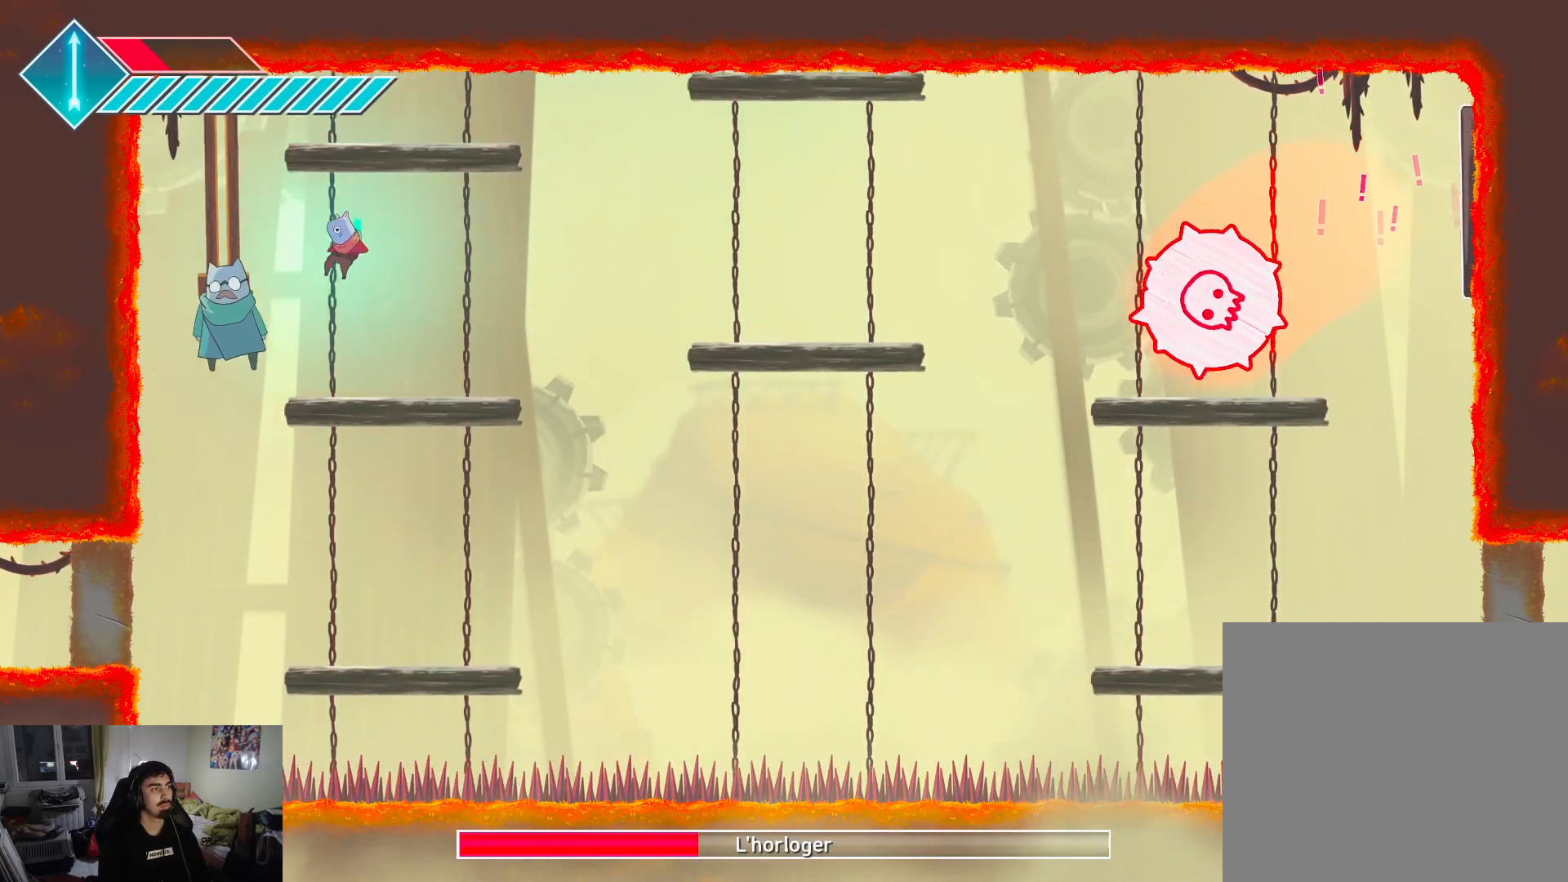
{"buttons": [], "left_stick": "center", "right_stick": "center", "events": [[17, "CROSS", "up"], [100, "left_stick", "up-left"], [117, "SQUARE", "down"], [150, "left_stick", "center"], [183, "SQUARE", "up"], [267, "SQUARE", "down"], [333, "SQUARE", "up"], [417, "SQUARE", "down"], [483, "SQUARE", "up"]]}
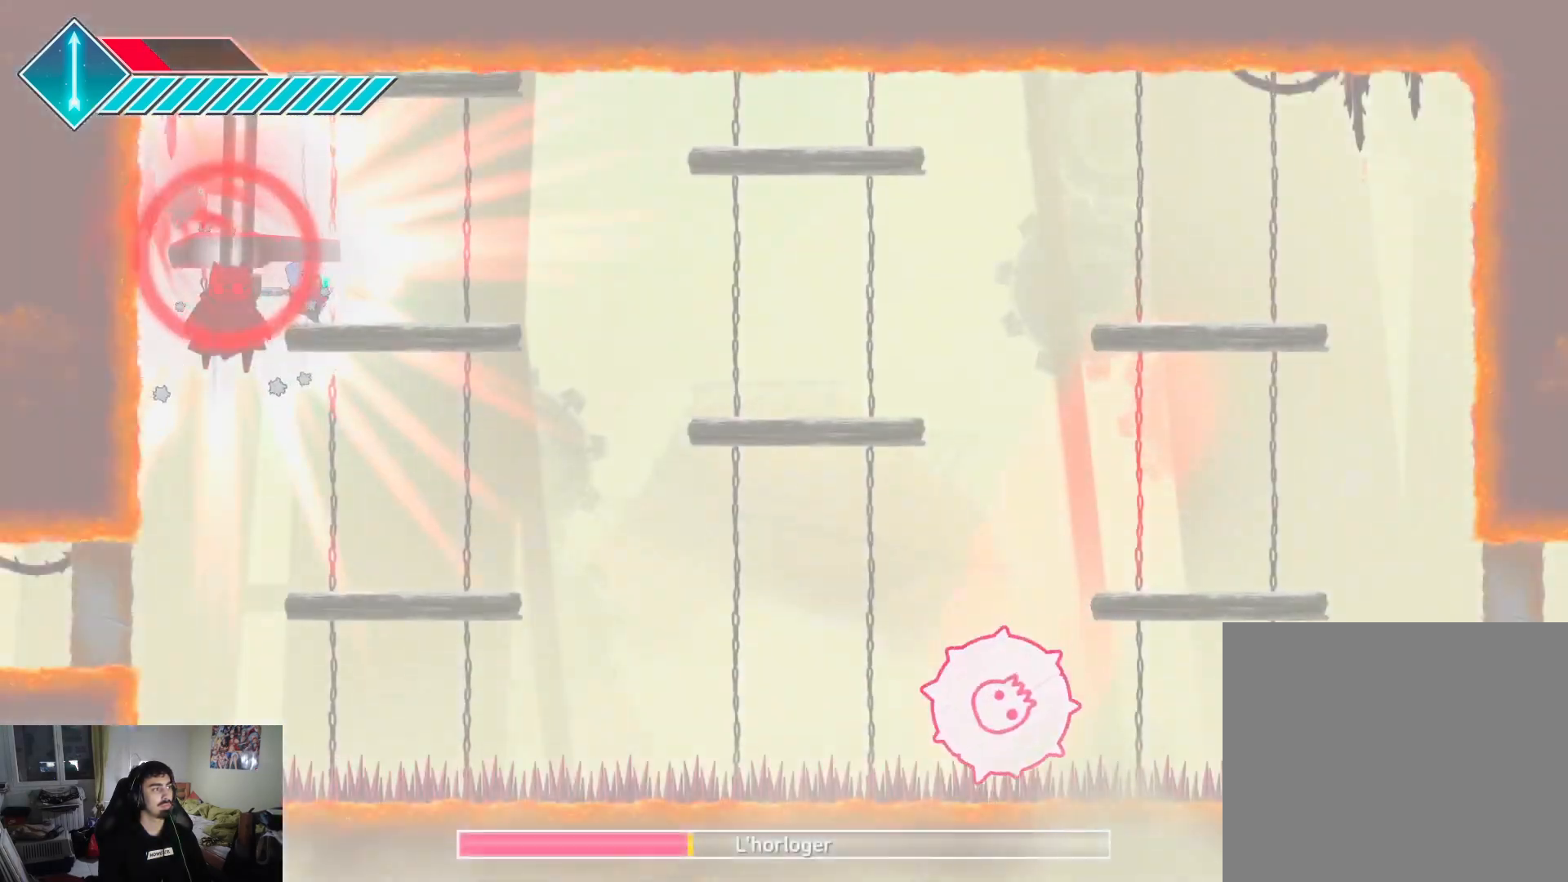
{"buttons": ["CROSS"], "left_stick": "down", "right_stick": "center", "events": [[67, "SQUARE", "down"], [133, "SQUARE", "up"], [200, "SQUARE", "down"], [250, "left_stick", "down"], [267, "SQUARE", "up"], [383, "CROSS", "down"]]}
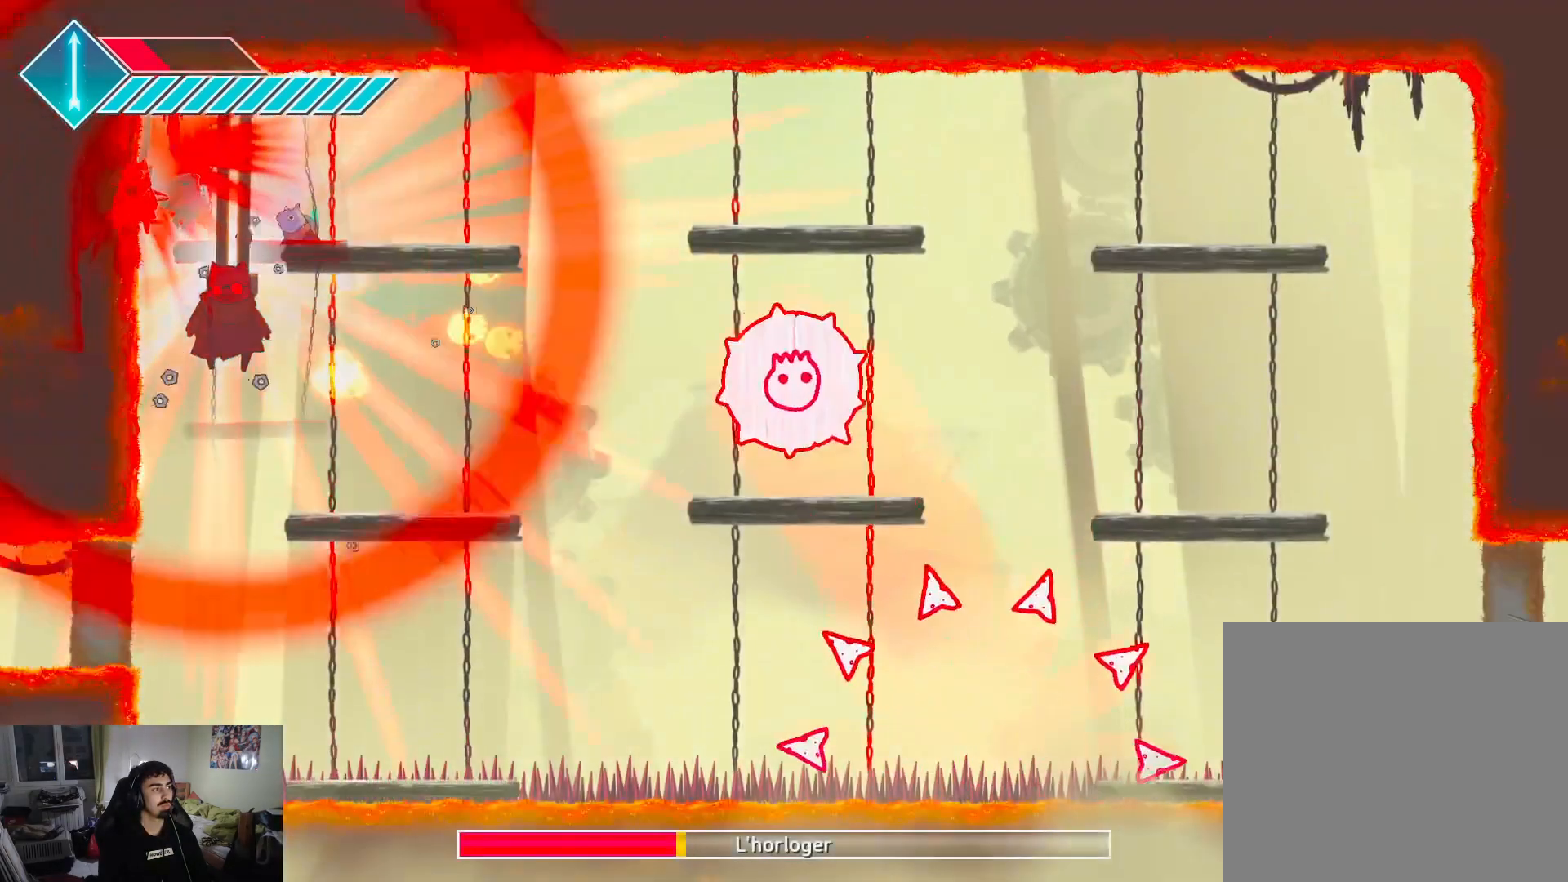
{"buttons": [], "left_stick": "down-right", "right_stick": "center", "events": [[317, "CROSS", "up"], [333, "left_stick", "down-right"]]}
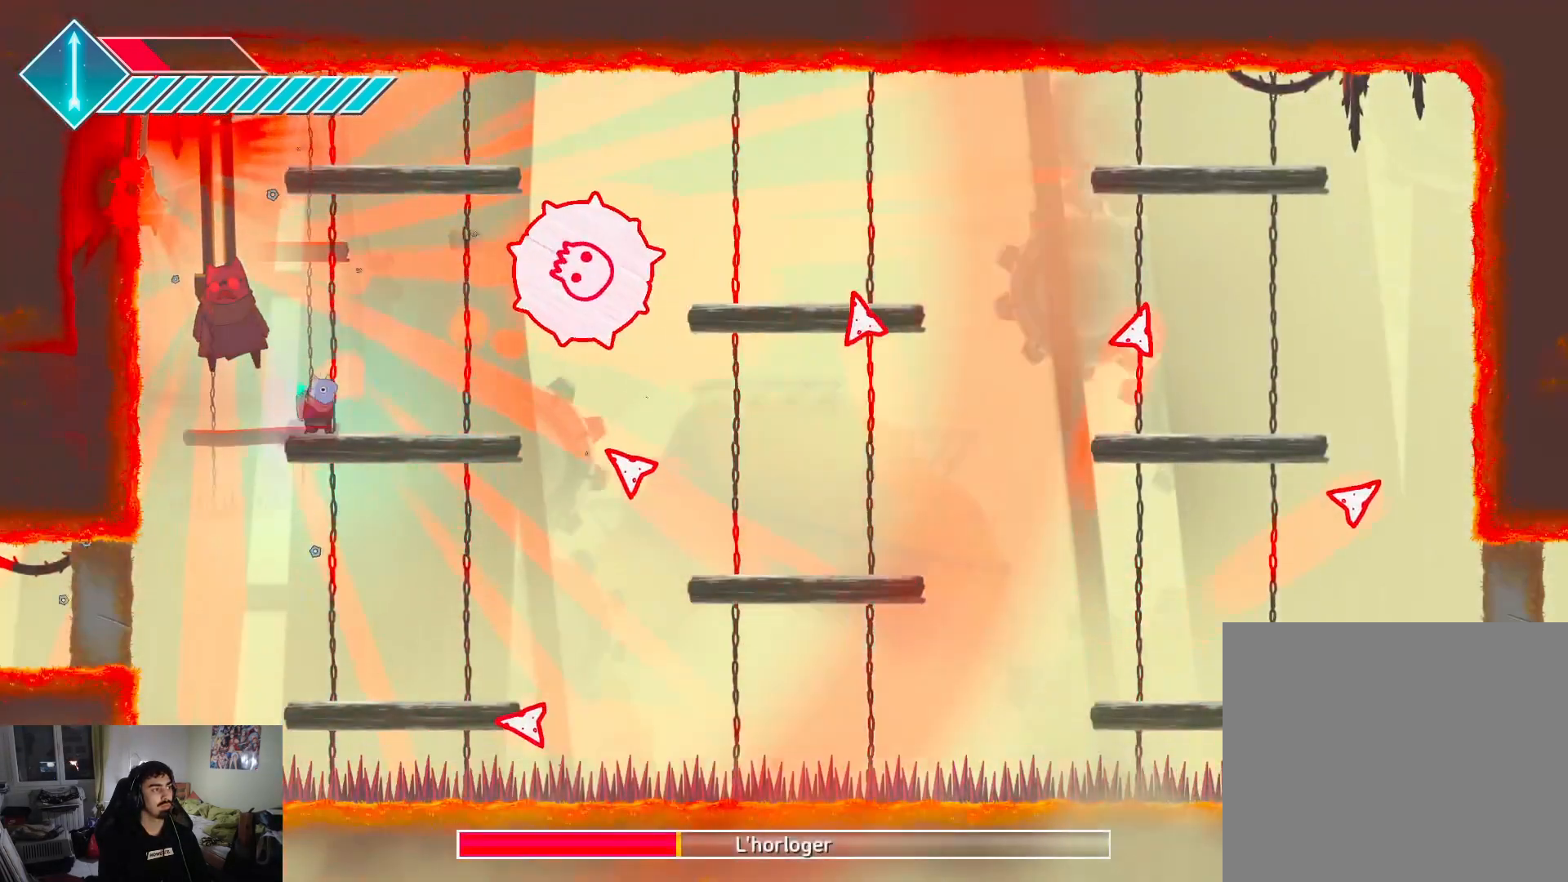
{"buttons": ["CROSS", "L1"], "left_stick": "down-right", "right_stick": "center", "events": [[383, "L1", "down"], [400, "CROSS", "down"]]}
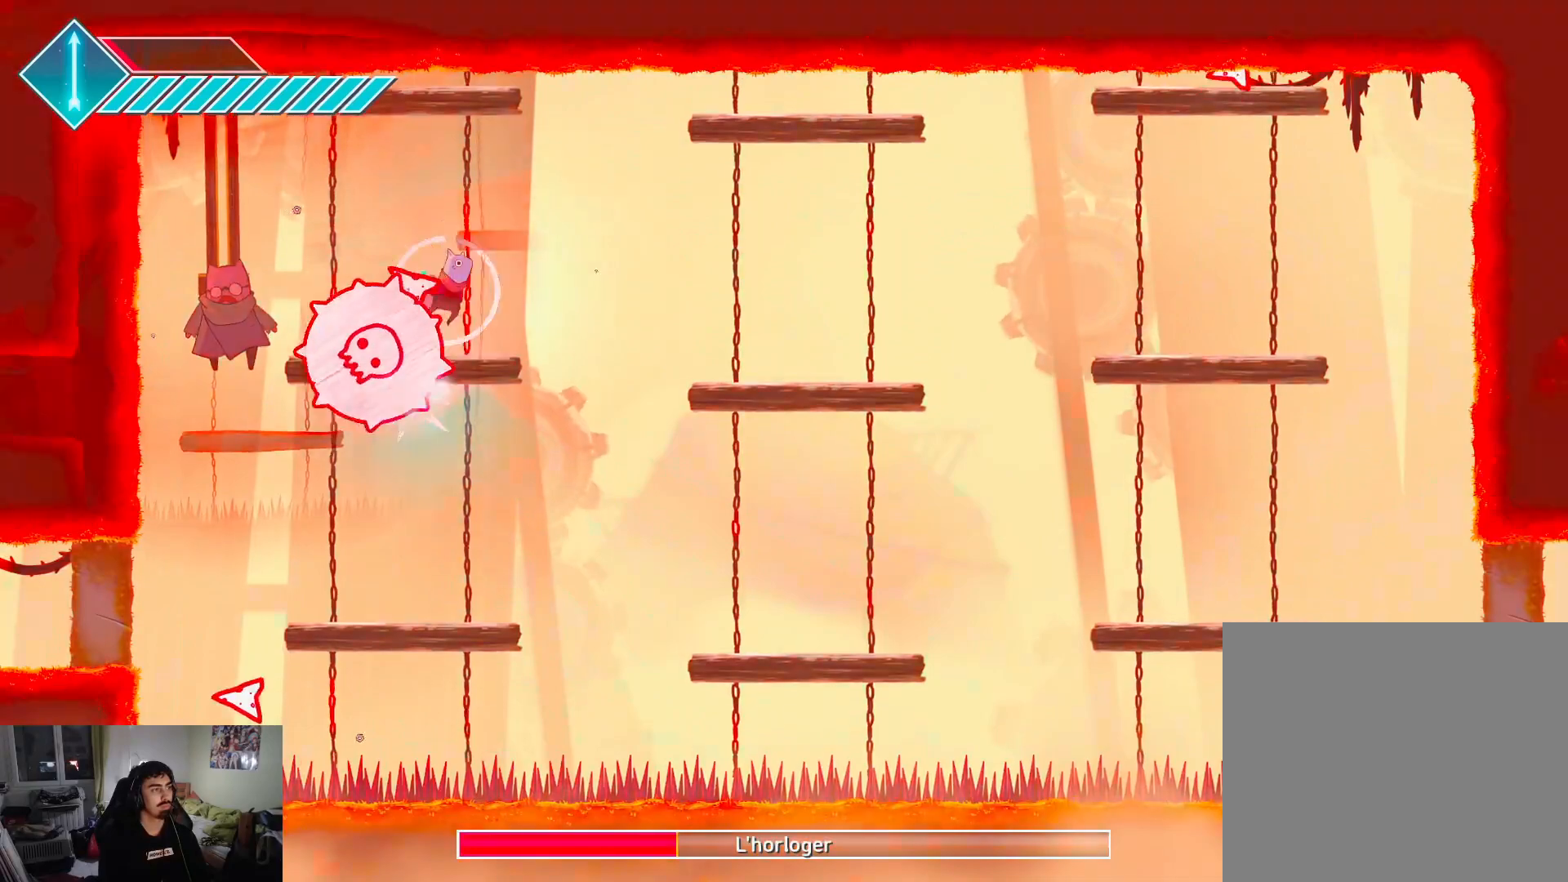
{"buttons": [], "left_stick": "down-right", "right_stick": "center", "events": [[67, "left_stick", "down"], [333, "left_stick", "down-right"], [467, "CROSS", "up"], [467, "L1", "up"]]}
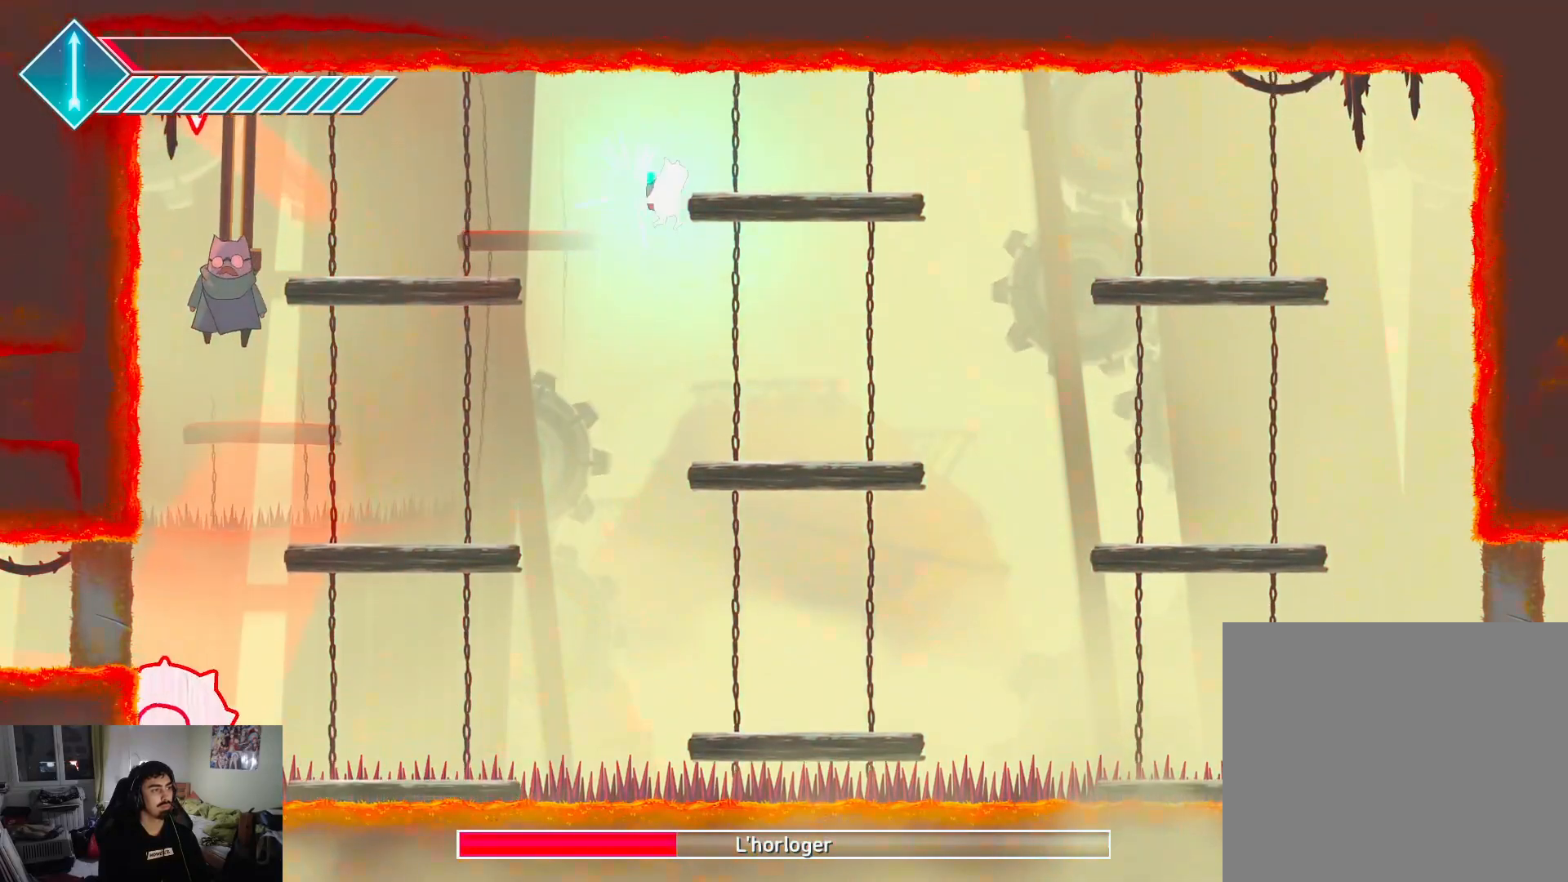
{"buttons": [], "left_stick": "down-left", "right_stick": "center", "events": [[283, "left_stick", "center"], [467, "left_stick", "down-left"]]}
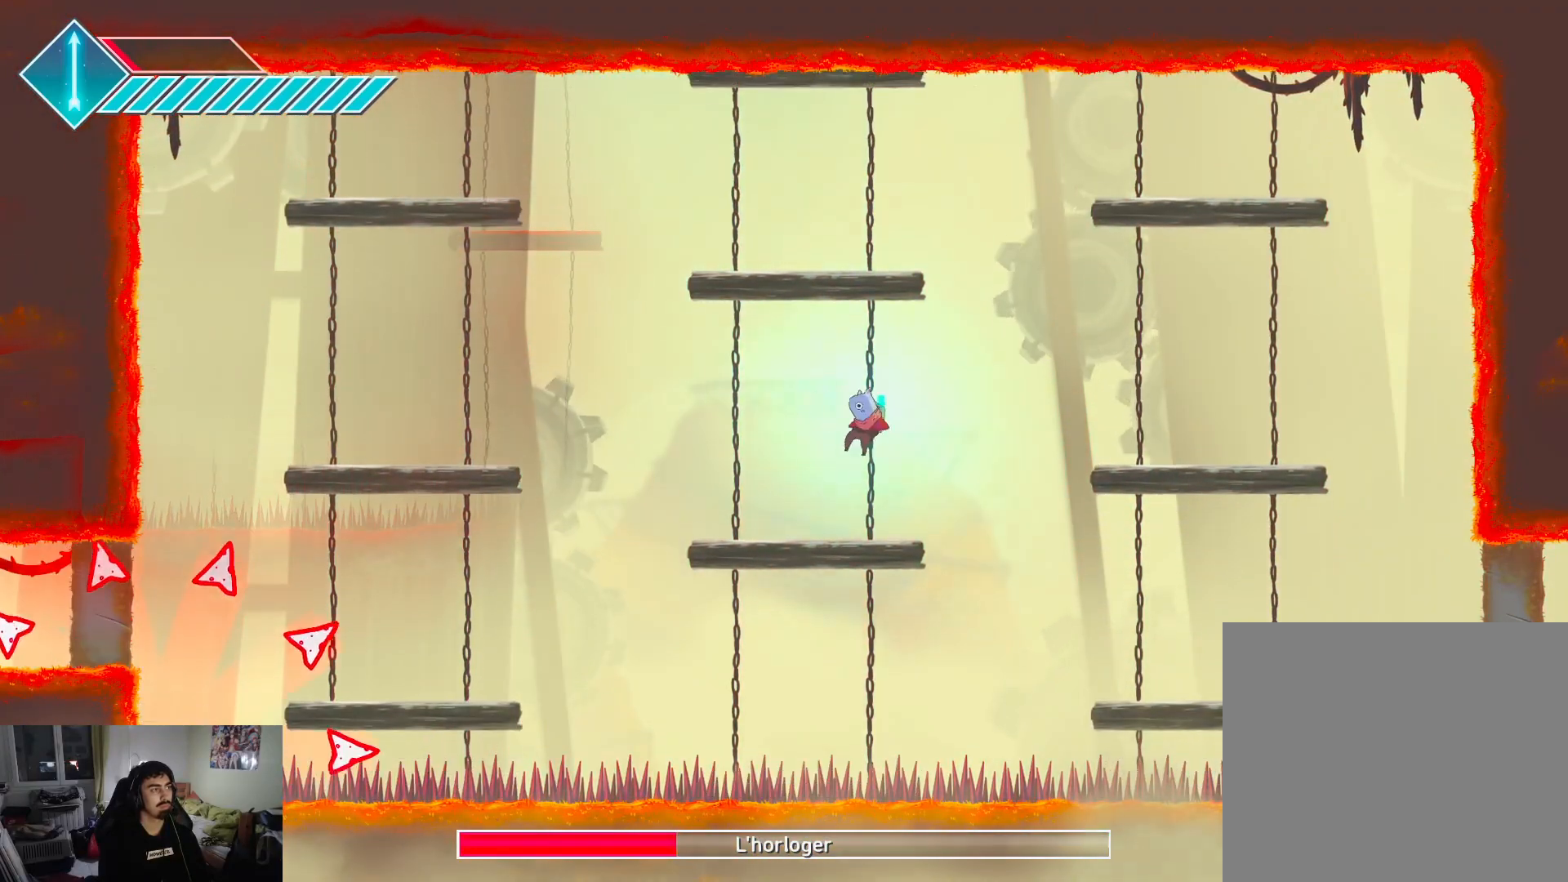
{"buttons": ["CROSS"], "left_stick": "up-left", "right_stick": "center", "events": [[150, "left_stick", "center"], [467, "left_stick", "up-left"], [483, "CROSS", "down"]]}
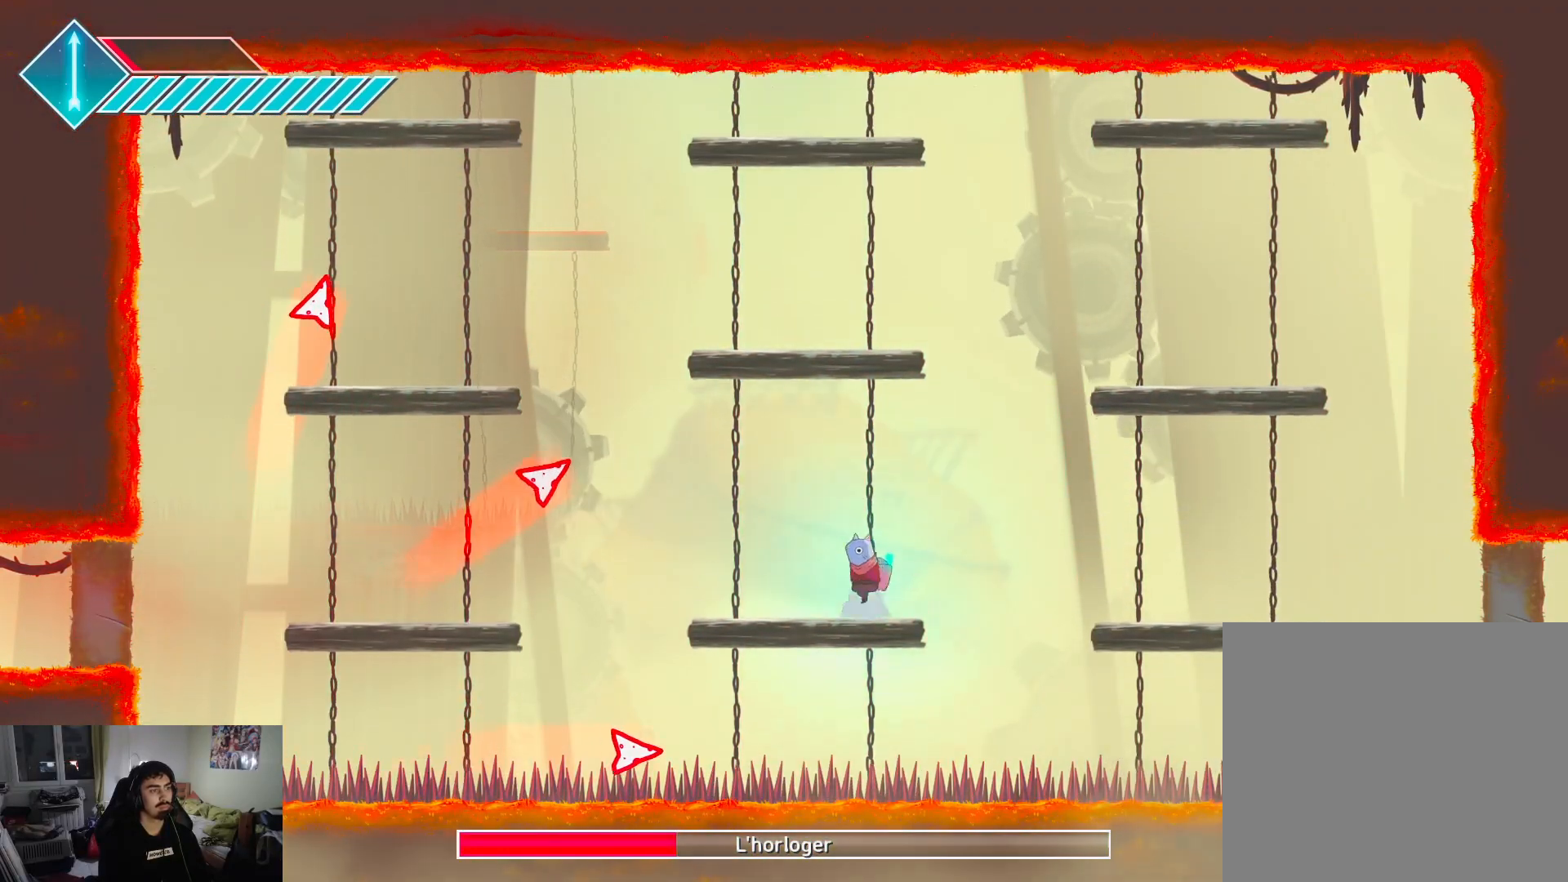
{"buttons": [], "left_stick": "up", "right_stick": "center", "events": [[167, "left_stick", "up-right"], [183, "CROSS", "up"], [217, "left_stick", "center"], [367, "left_stick", "up"], [383, "CROSS", "down"], [500, "CROSS", "up"]]}
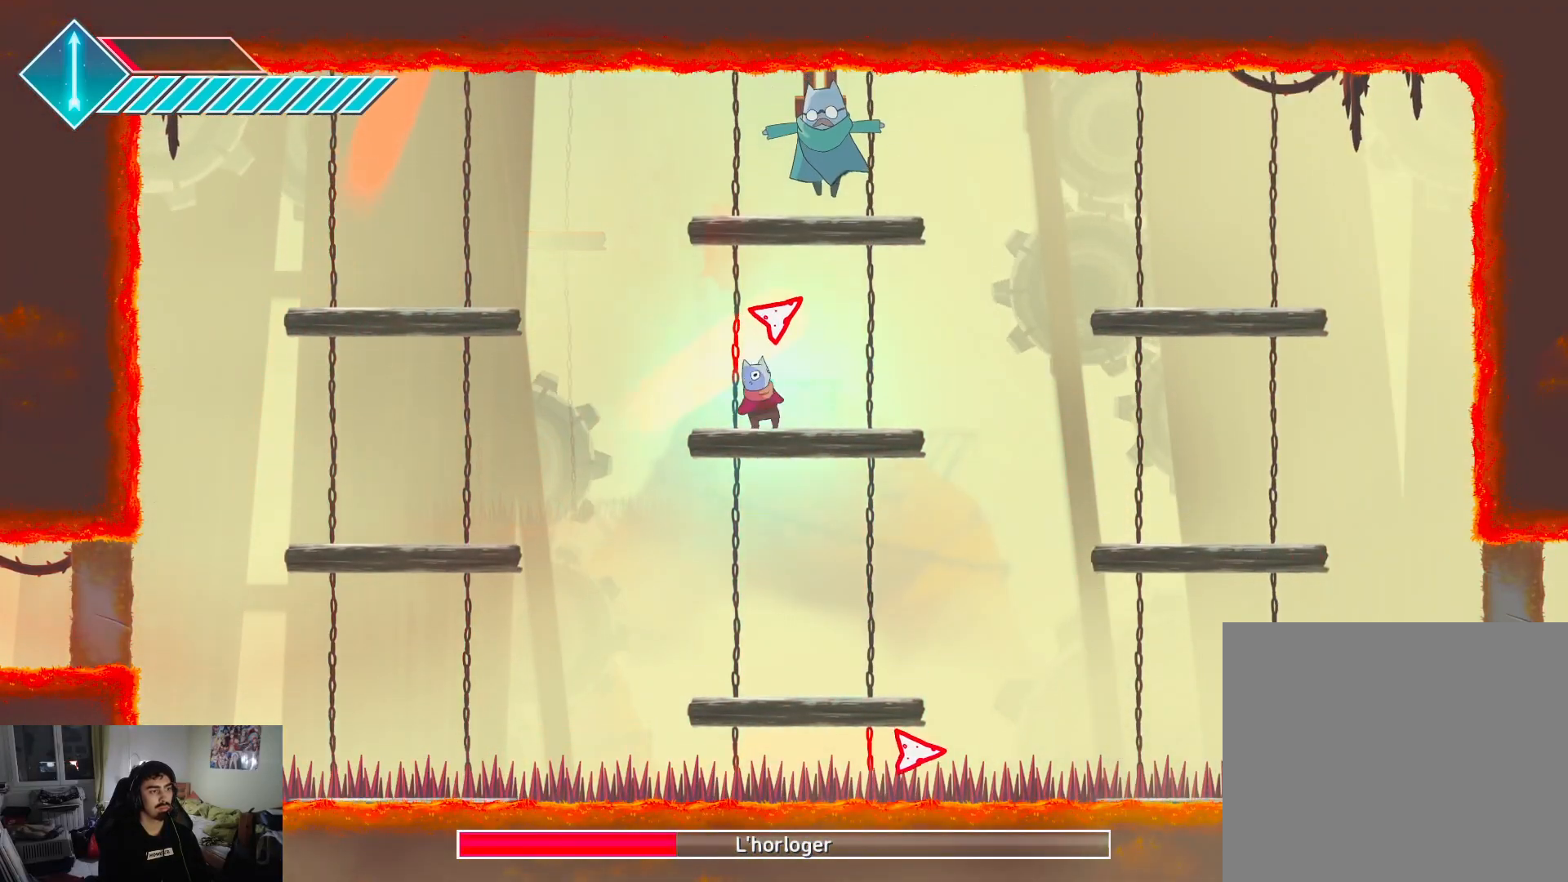
{"buttons": [], "left_stick": "up-right", "right_stick": "center", "events": [[250, "left_stick", "up-right"], [300, "SQUARE", "down"], [400, "SQUARE", "up"]]}
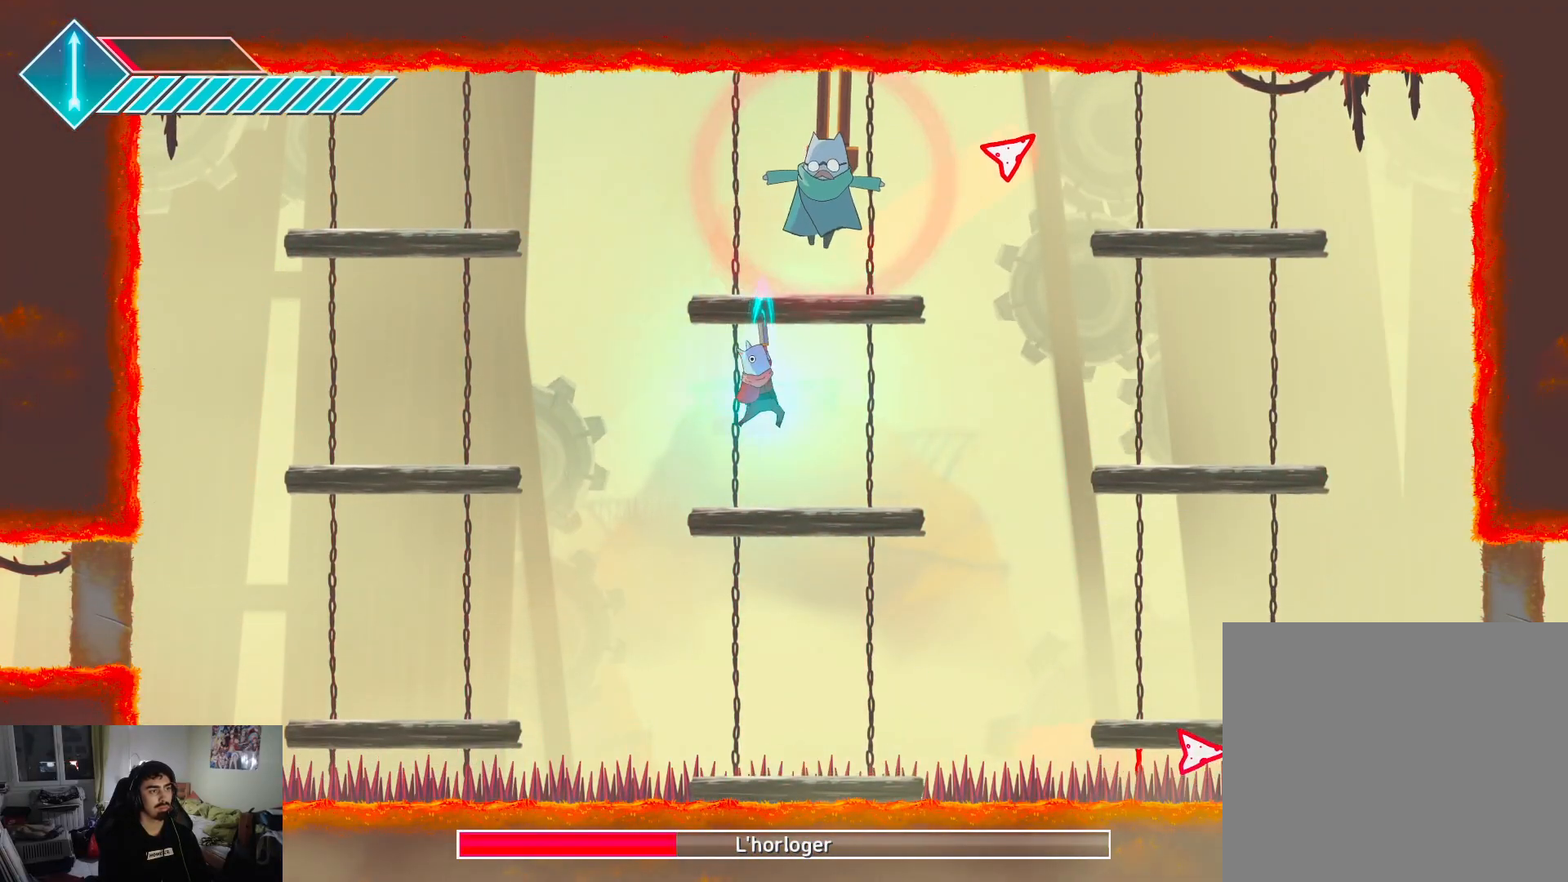
{"buttons": [], "left_stick": "up", "right_stick": "center", "events": [[17, "CROSS", "down"], [83, "left_stick", "up"], [117, "CROSS", "up"], [333, "CROSS", "down"], [467, "CROSS", "up"]]}
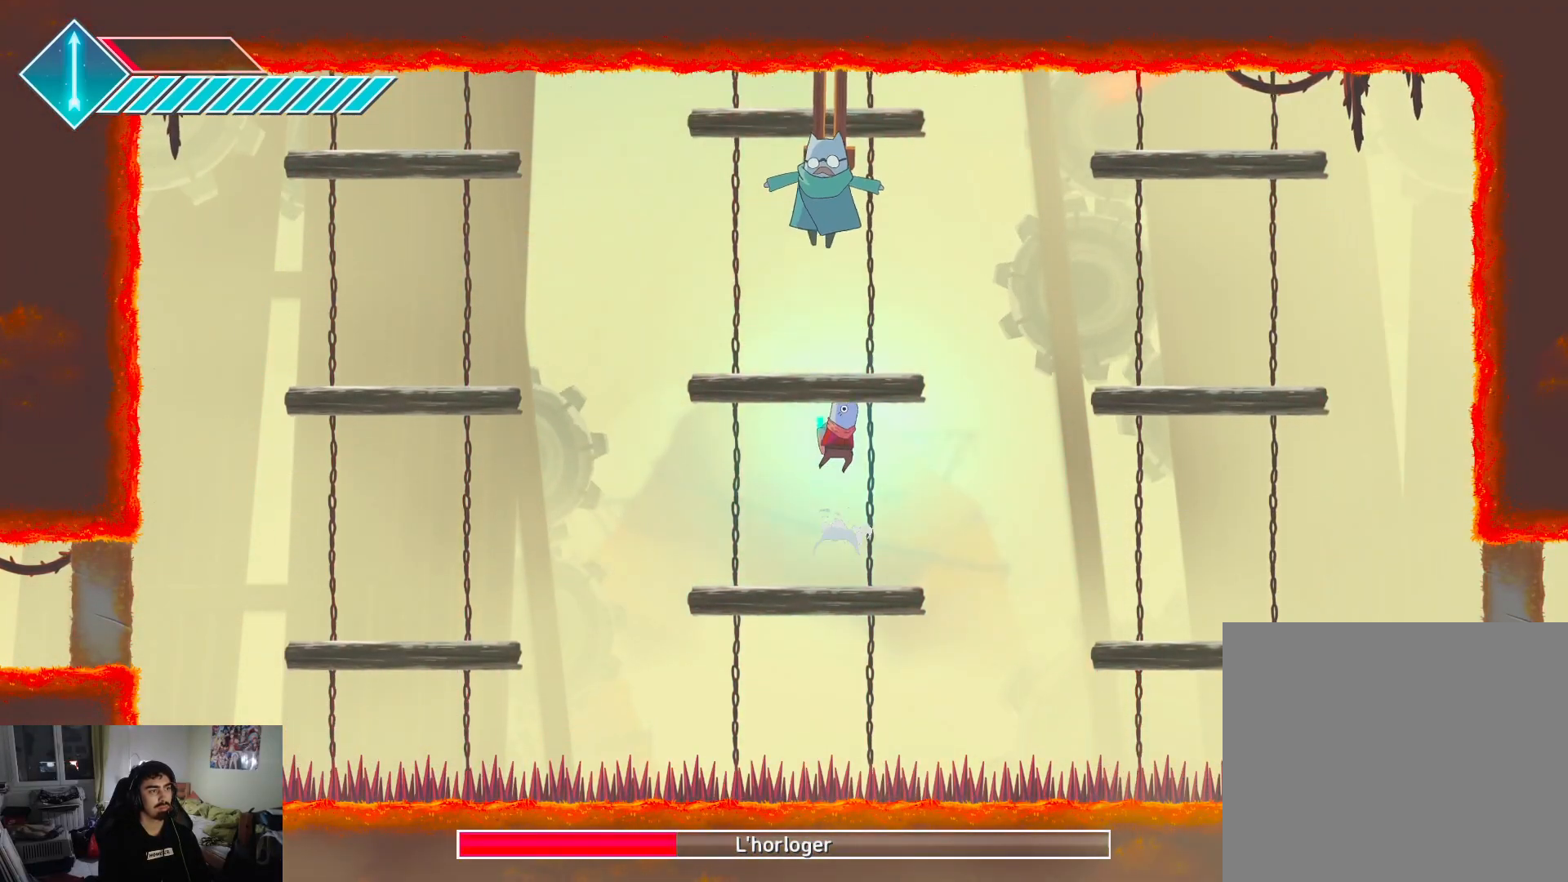
{"buttons": ["SQUARE"], "left_stick": "up", "right_stick": "center", "events": [[50, "CROSS", "down"], [183, "CROSS", "up"], [283, "SQUARE", "down"], [383, "SQUARE", "up"], [467, "SQUARE", "down"]]}
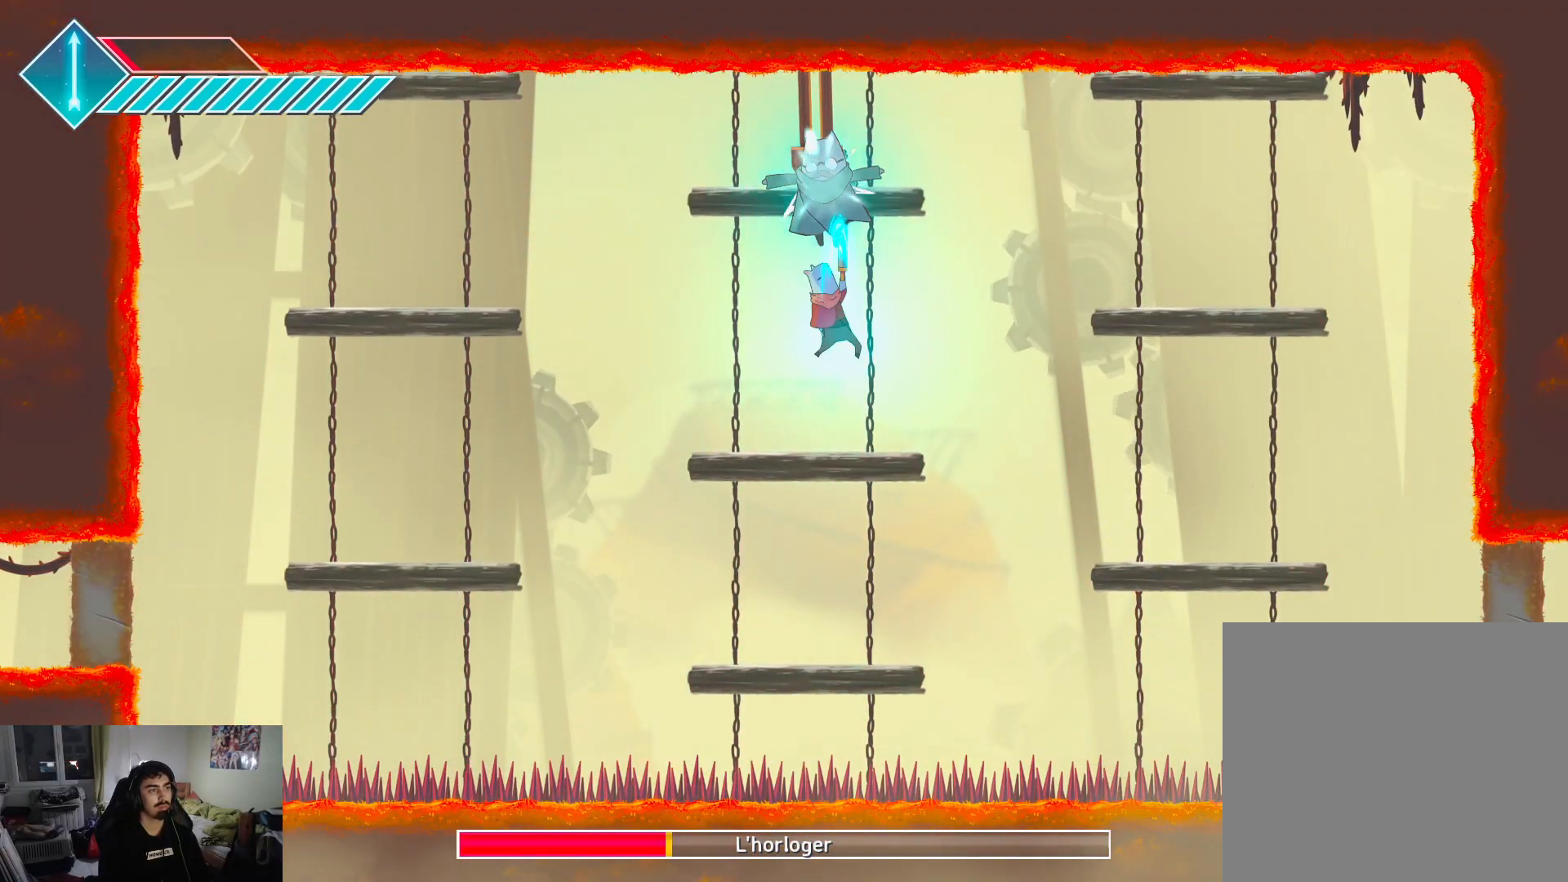
{"buttons": [], "left_stick": "center", "right_stick": "center", "events": [[50, "SQUARE", "up"], [117, "SQUARE", "down"], [250, "SQUARE", "up"], [433, "left_stick", "center"]]}
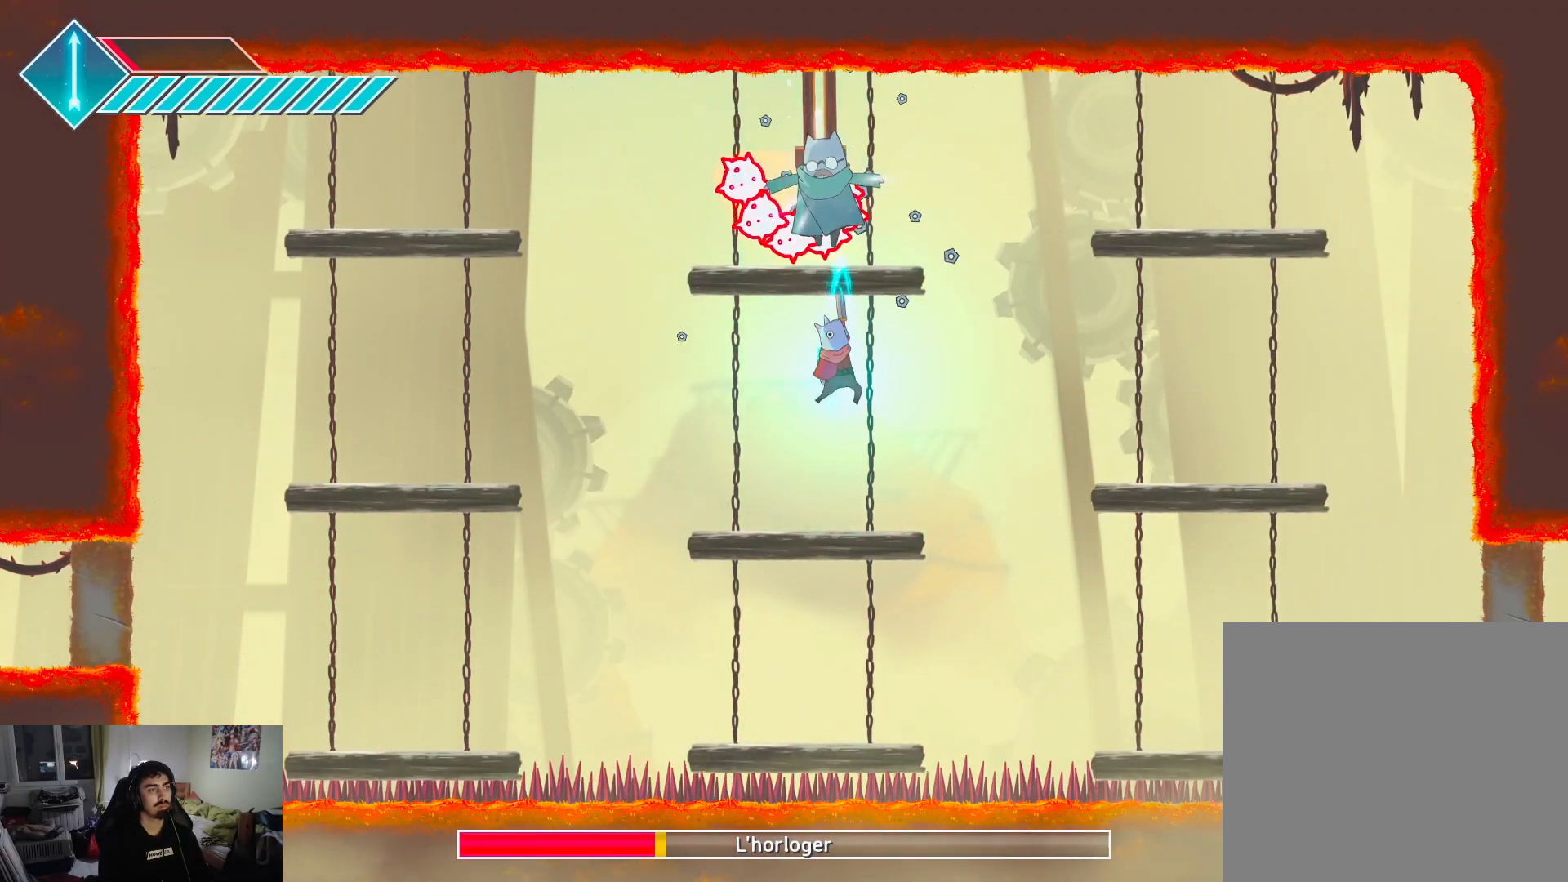
{"buttons": [], "left_stick": "center", "right_stick": "center", "events": [[217, "left_stick", "up-left"], [333, "left_stick", "left"], [483, "left_stick", "center"]]}
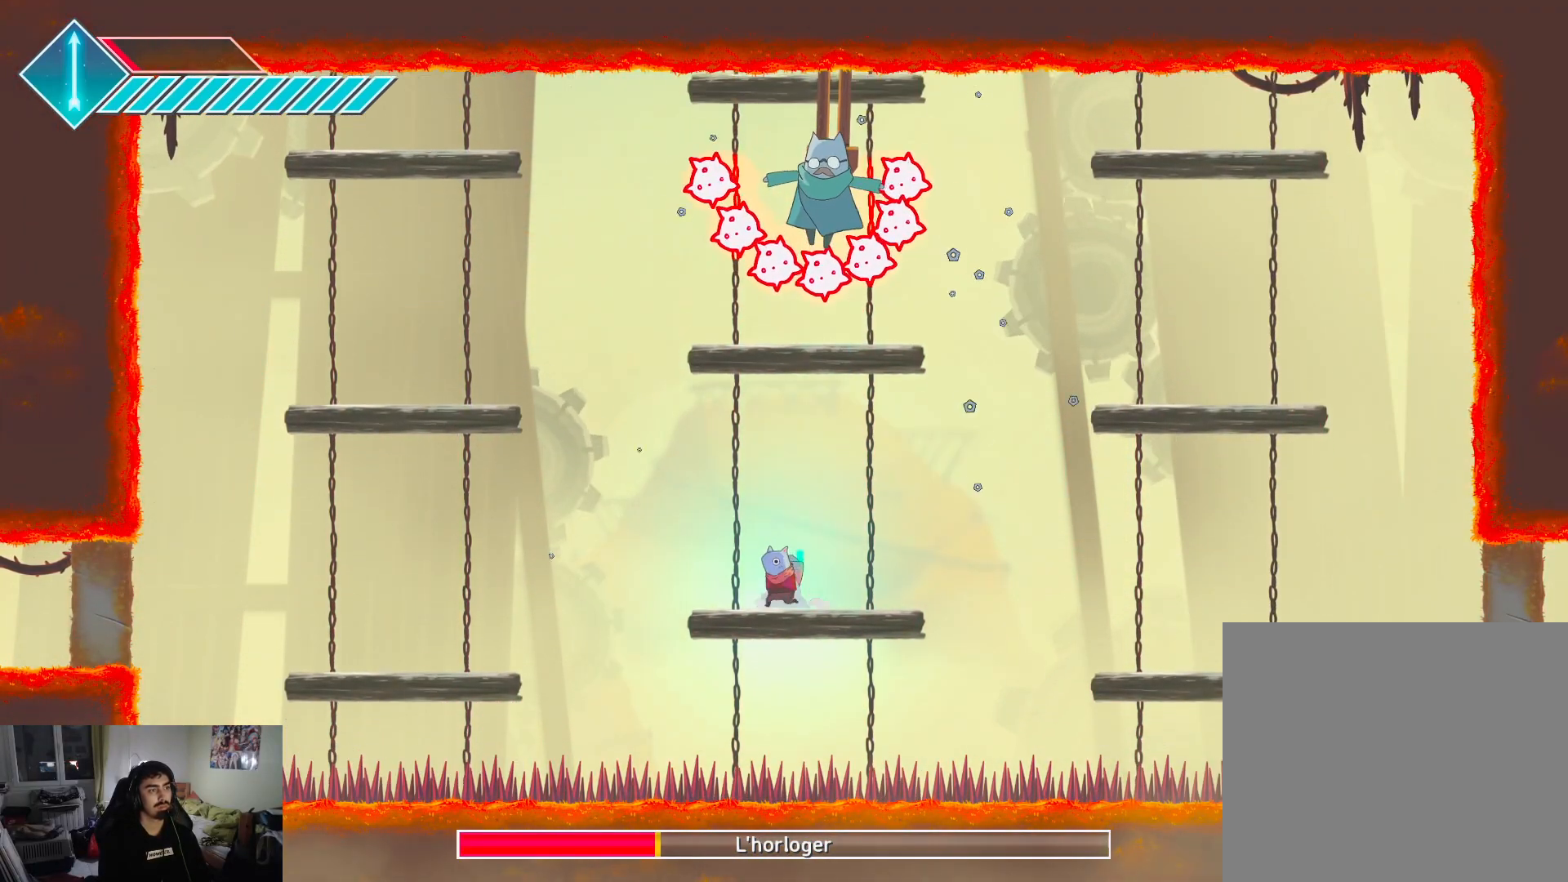
{"buttons": [], "left_stick": "up", "right_stick": "center", "events": [[283, "CROSS", "down"], [333, "left_stick", "up"], [500, "CROSS", "up"]]}
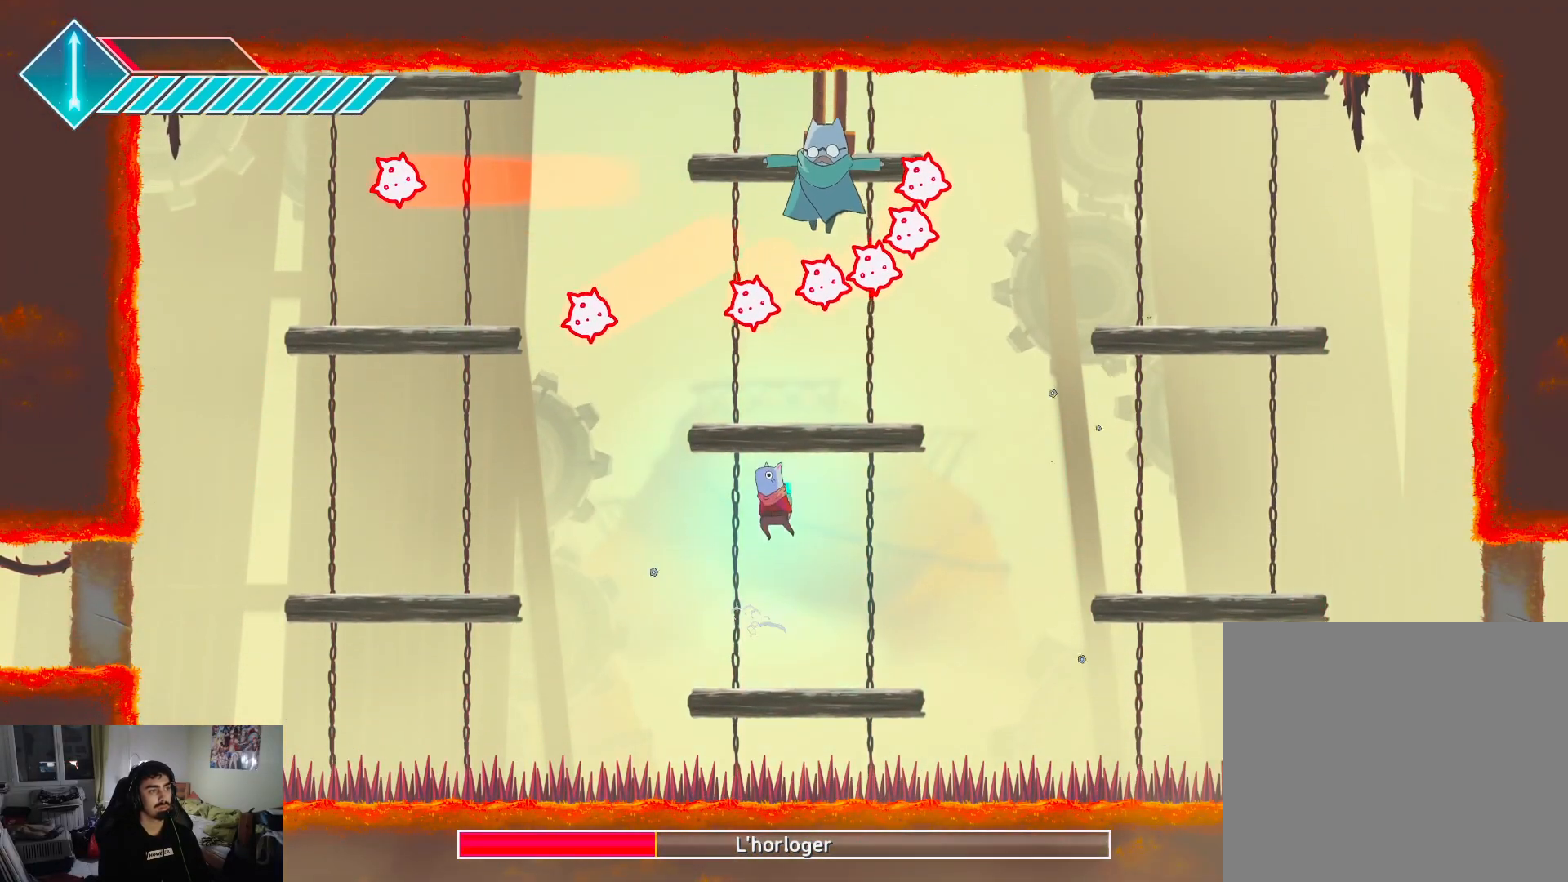
{"buttons": [], "left_stick": "up-left", "right_stick": "center", "events": [[217, "CROSS", "down"], [350, "CROSS", "up"], [350, "left_stick", "up-left"]]}